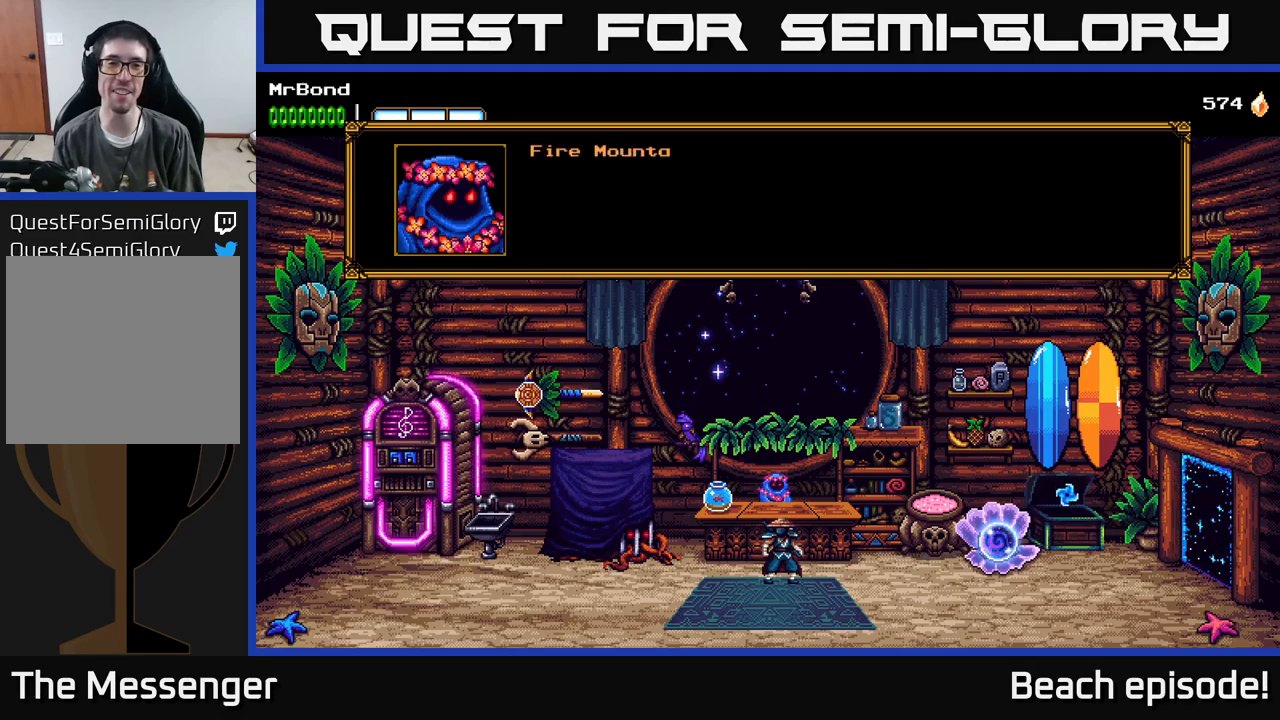
Gameplay with a controller (Xbox layout); each line is a JSON object with the inputs held at the frame after it. "events" lists button and stick changes between this image and that frame as [ms after this image, input, new state], when the widget could be followed in between. Not read: right_stick.
{"buttons": [], "left_stick": "center", "events": []}
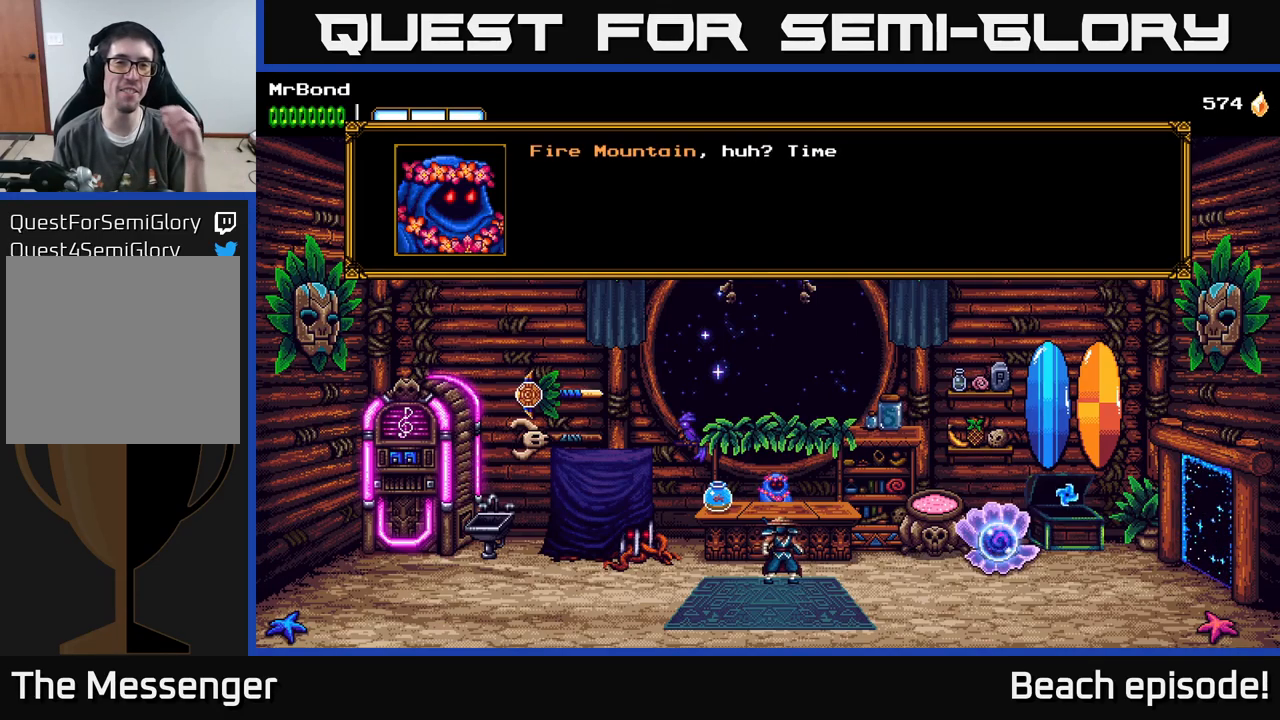
{"buttons": [], "left_stick": "center", "events": []}
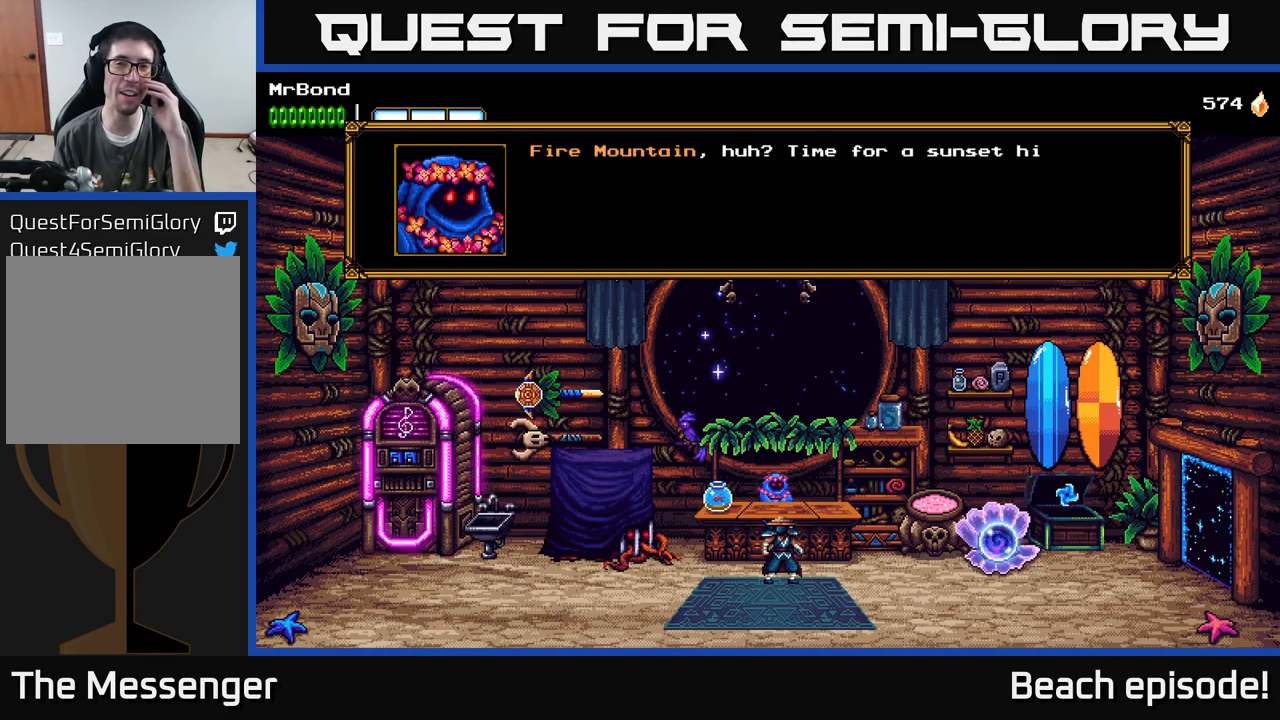
{"buttons": ["A"], "left_stick": "center", "events": [[483, "A", "down"]]}
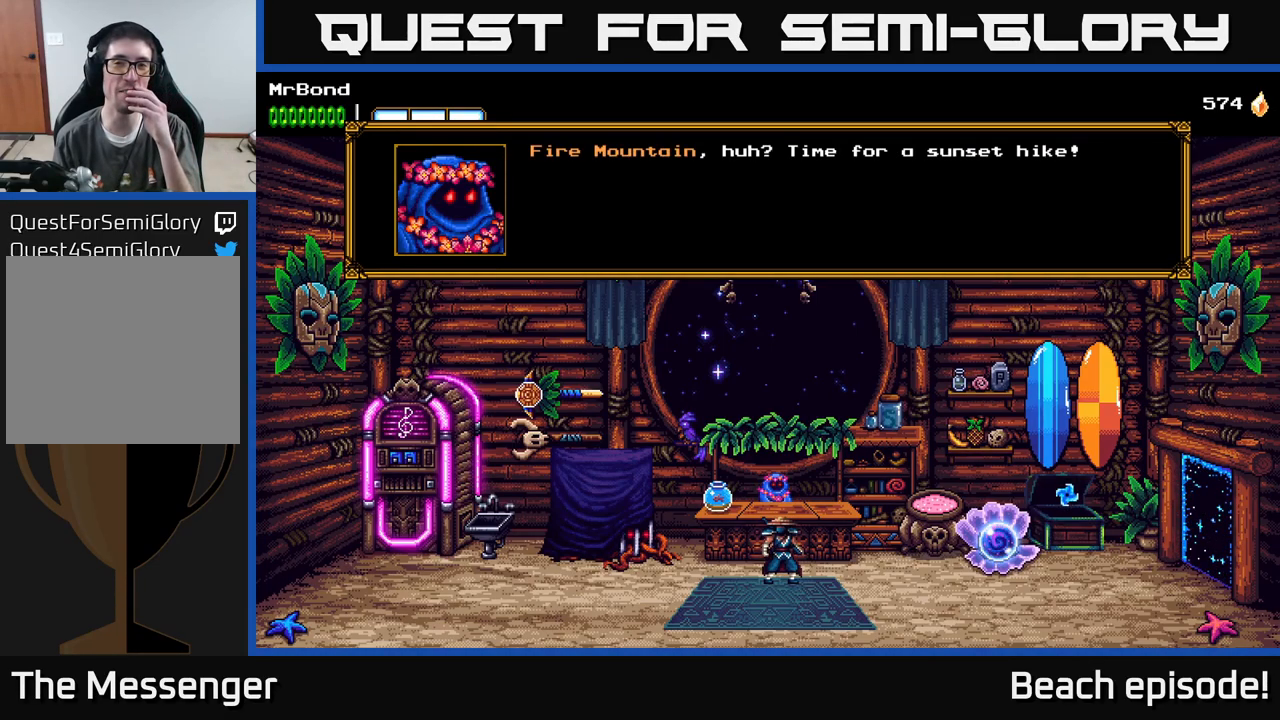
{"buttons": [], "left_stick": "center", "events": [[133, "A", "up"]]}
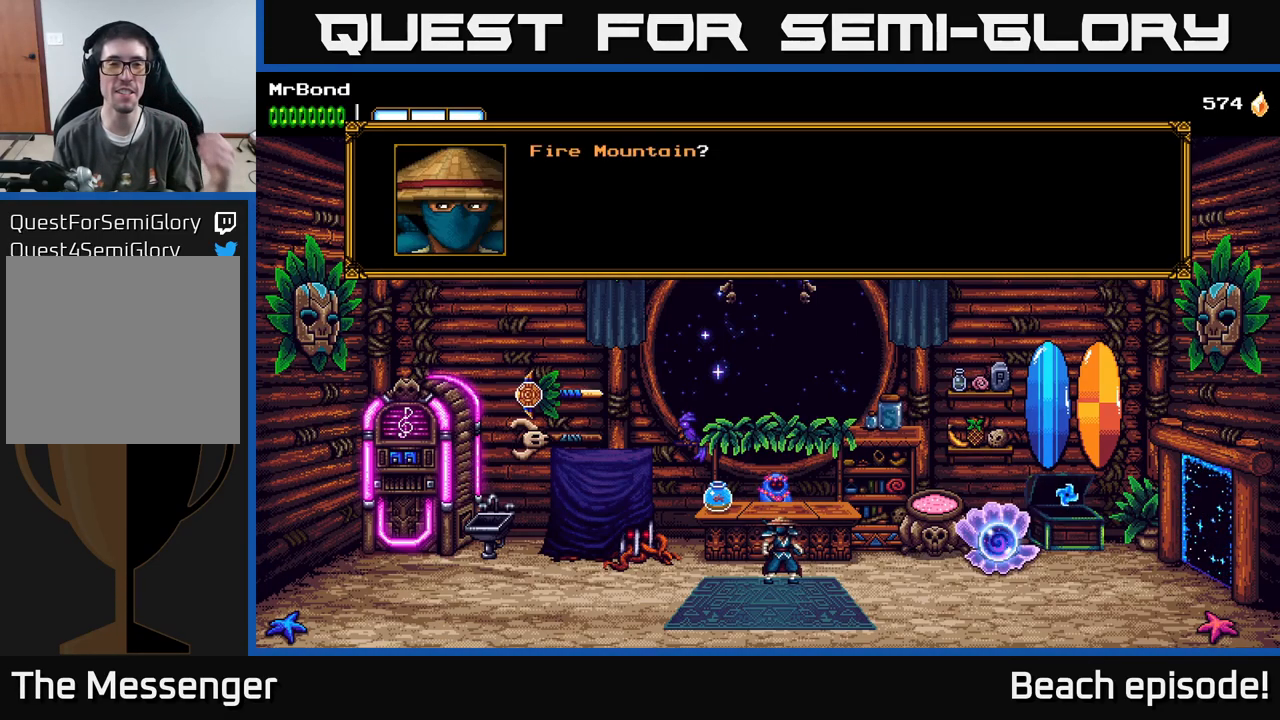
{"buttons": ["A"], "left_stick": "center", "events": [[433, "A", "down"]]}
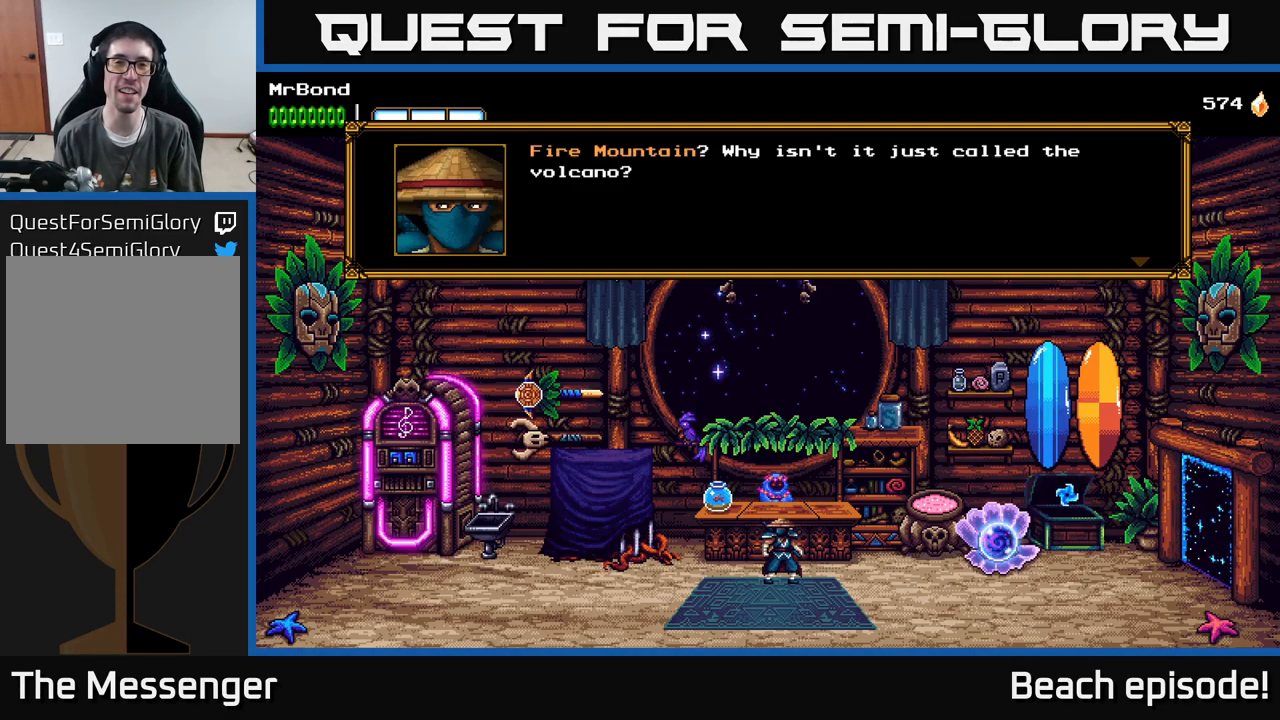
{"buttons": [], "left_stick": "center", "events": [[150, "A", "up"]]}
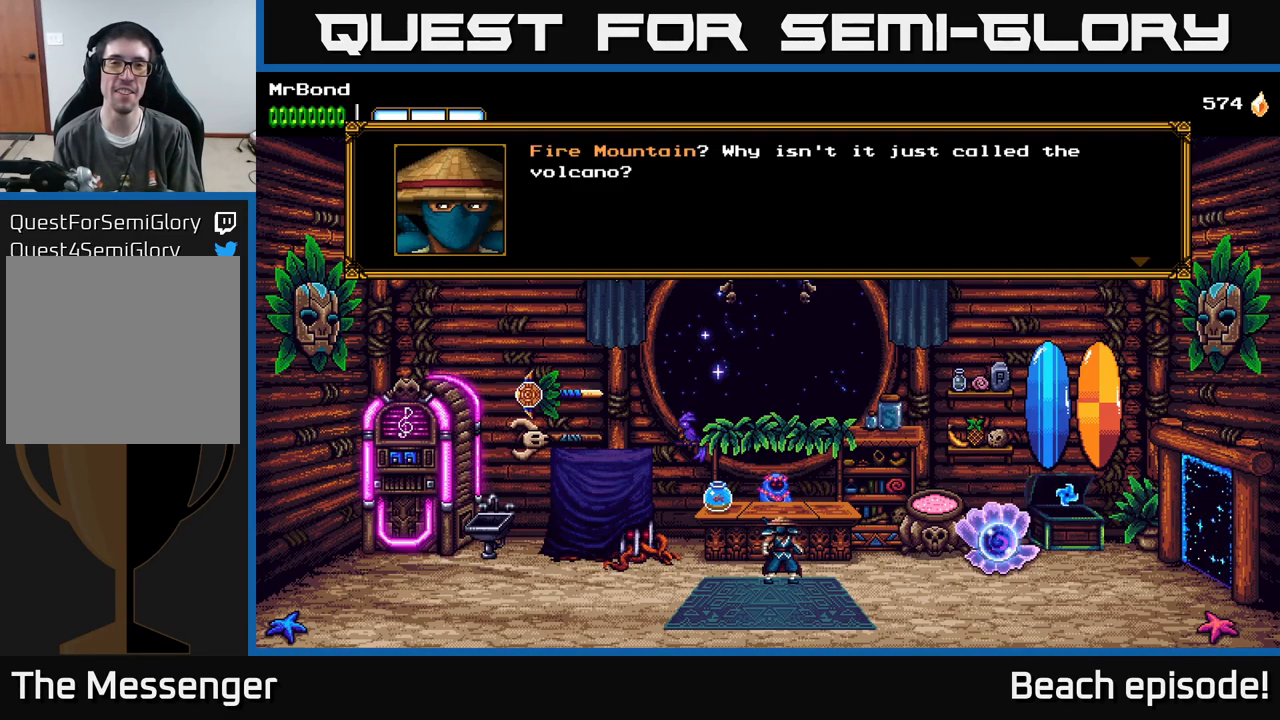
{"buttons": [], "left_stick": "center", "events": []}
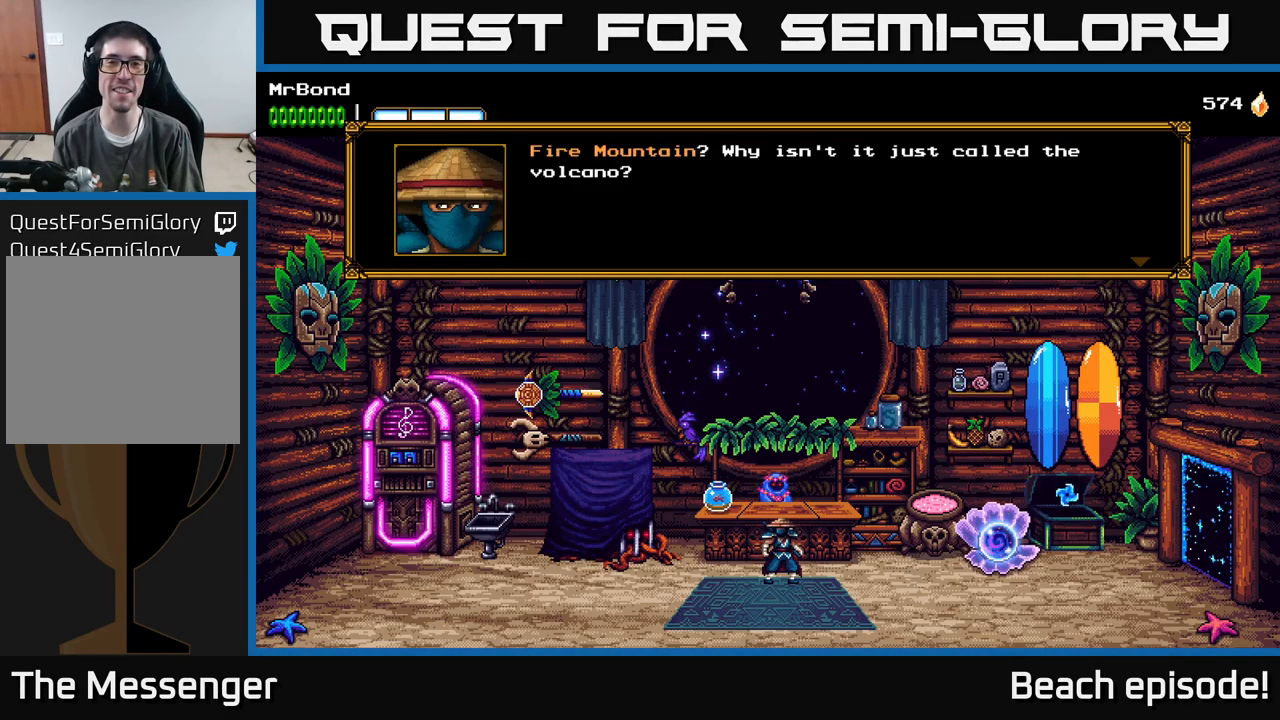
{"buttons": [], "left_stick": "center", "events": []}
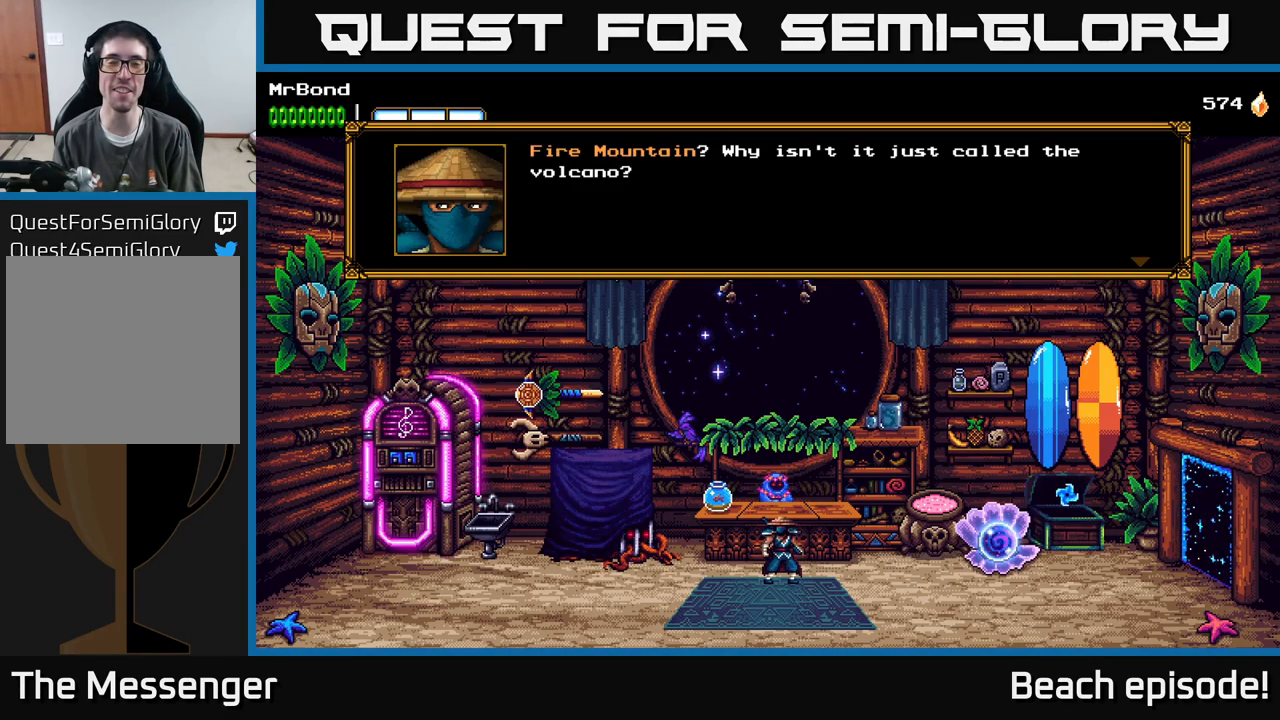
{"buttons": ["A"], "left_stick": "center", "events": [[350, "A", "down"]]}
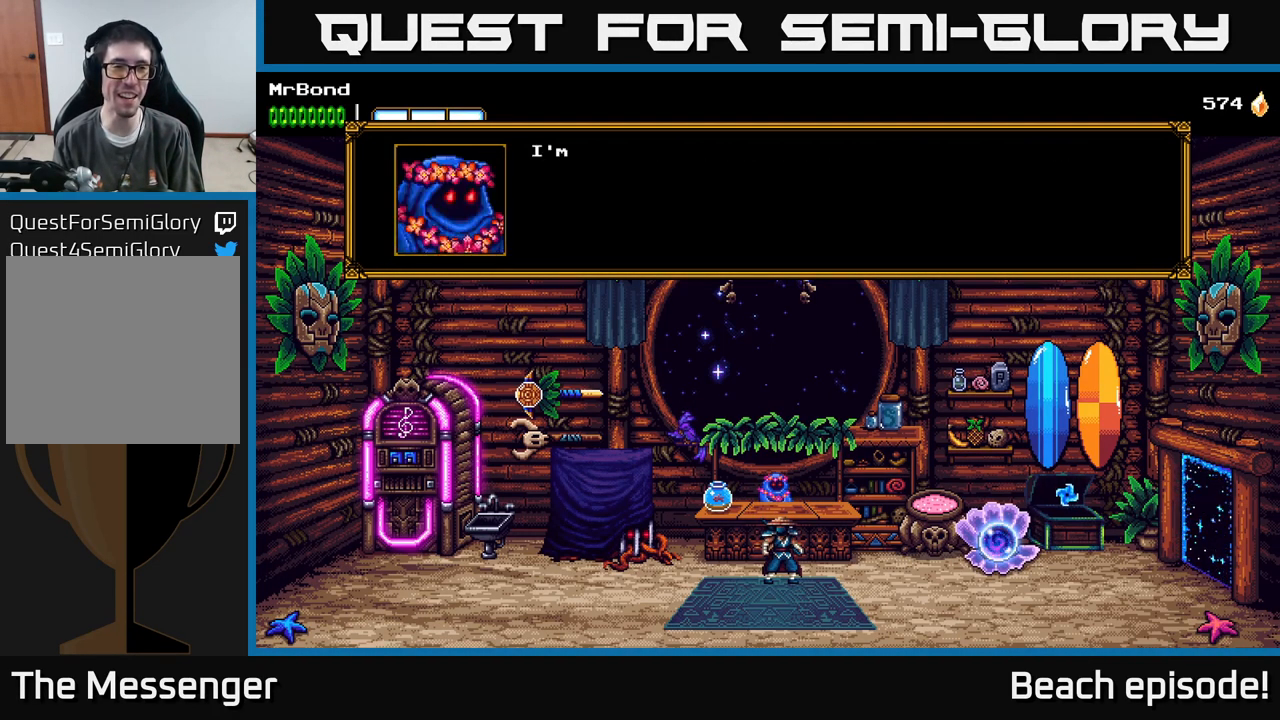
{"buttons": [], "left_stick": "center", "events": [[17, "A", "up"]]}
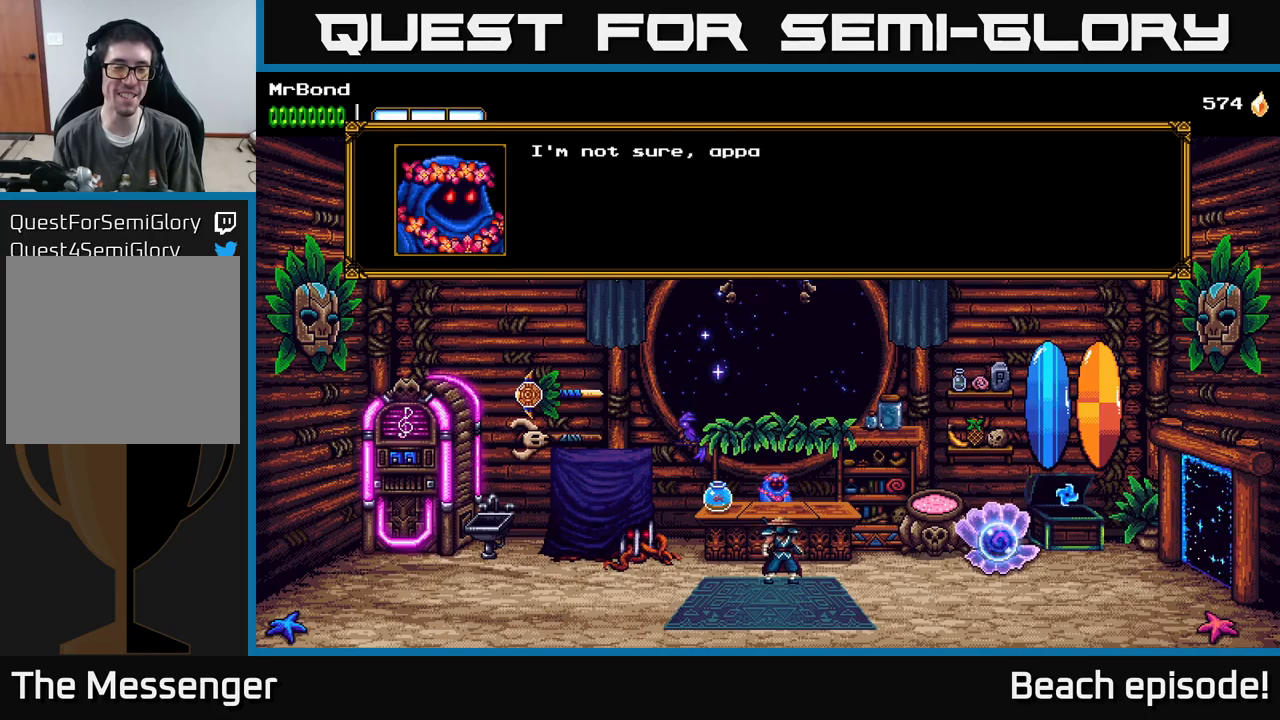
{"buttons": [], "left_stick": "center", "events": []}
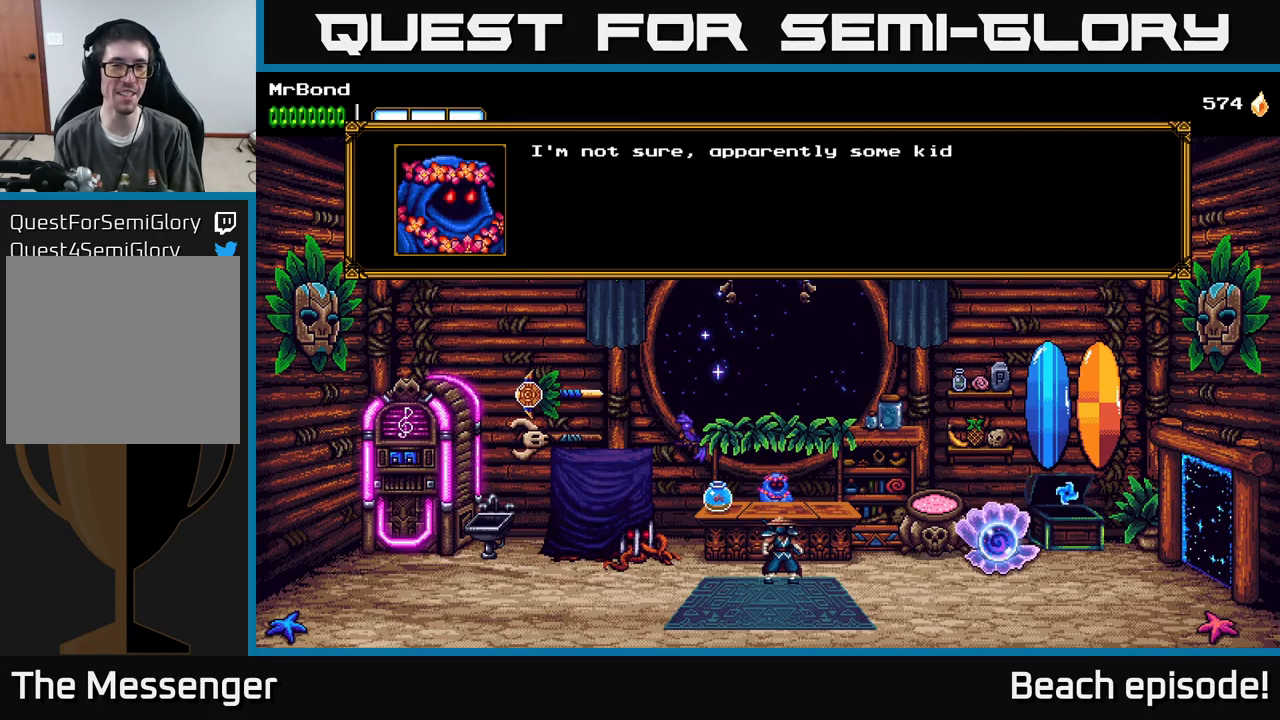
{"buttons": [], "left_stick": "center", "events": []}
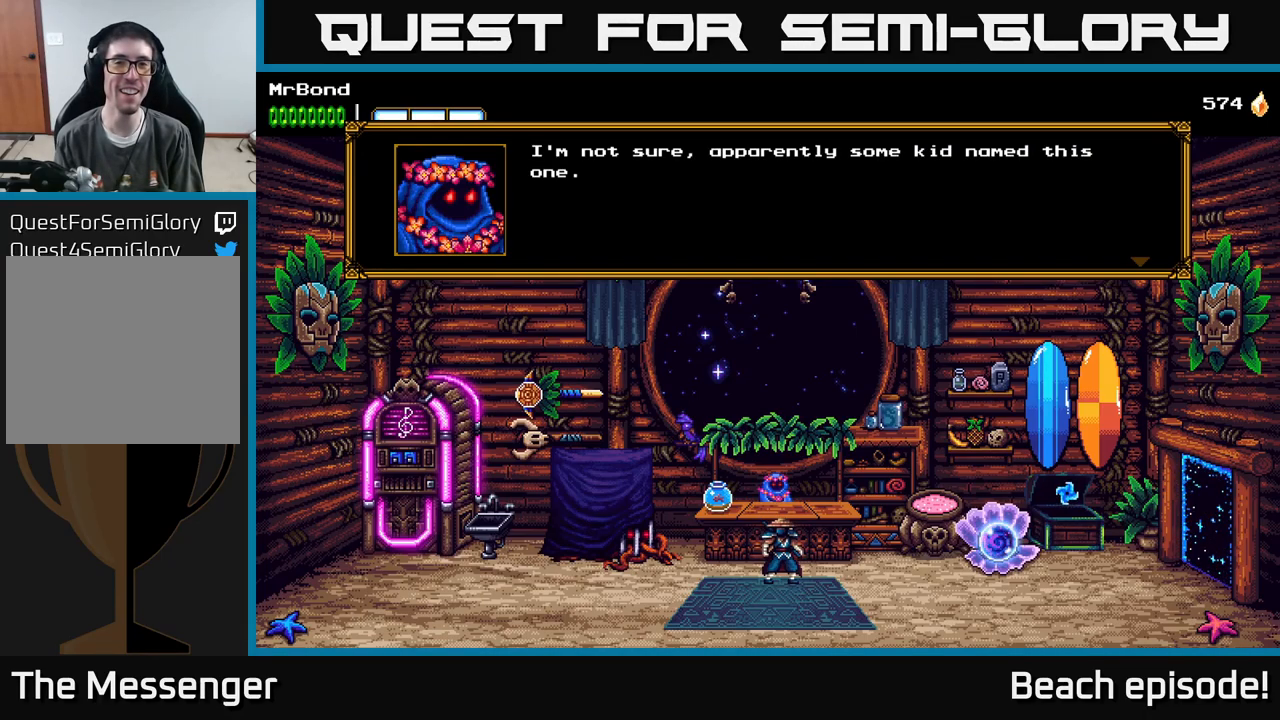
{"buttons": [], "left_stick": "center", "events": []}
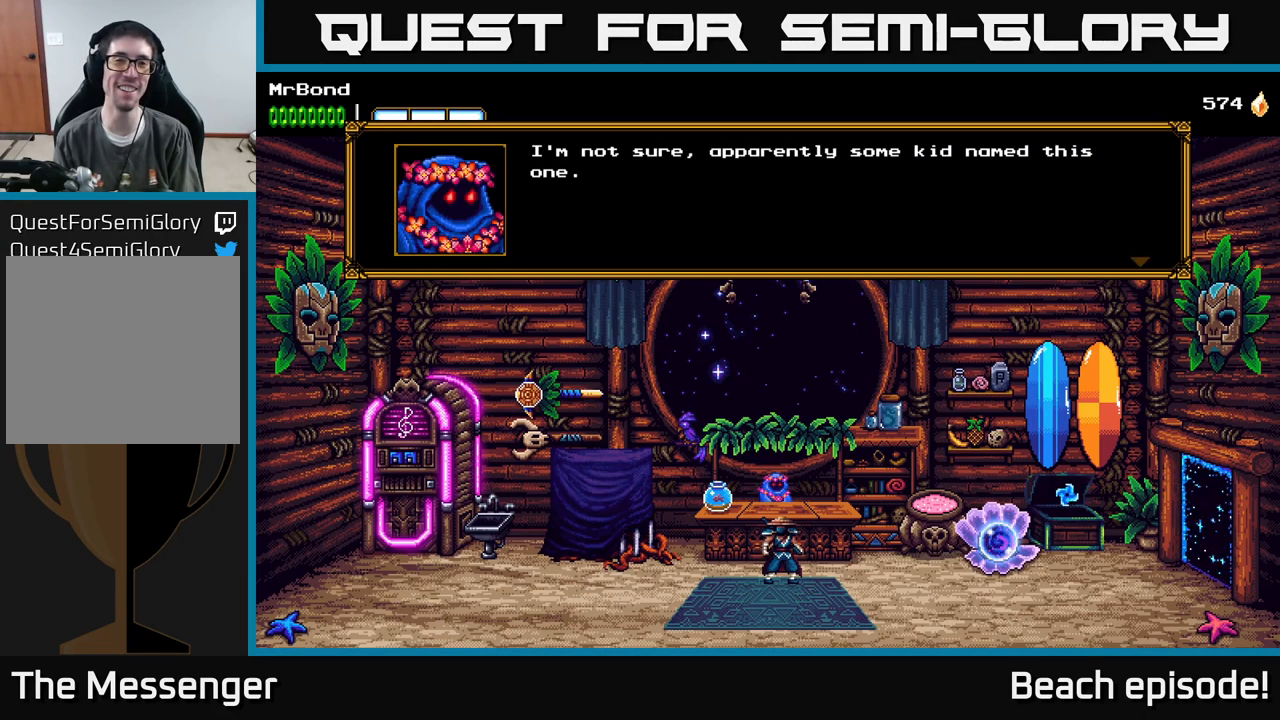
{"buttons": [], "left_stick": "center", "events": []}
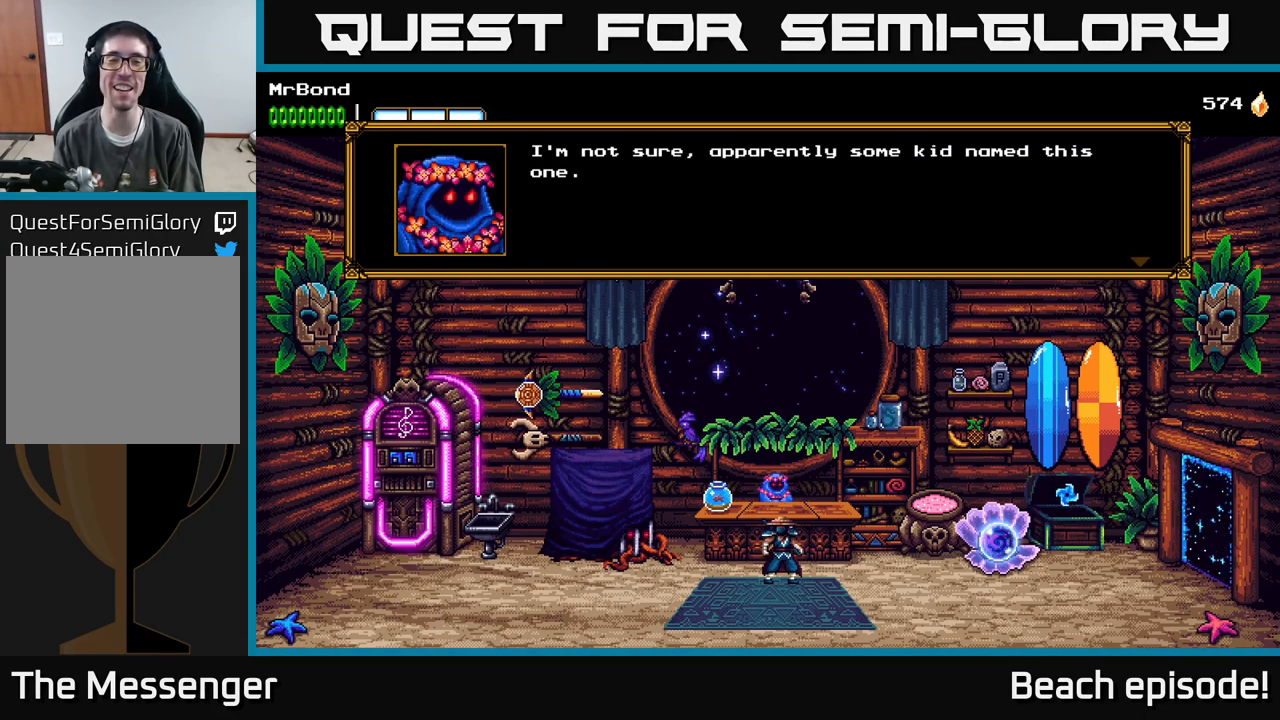
{"buttons": [], "left_stick": "center", "events": []}
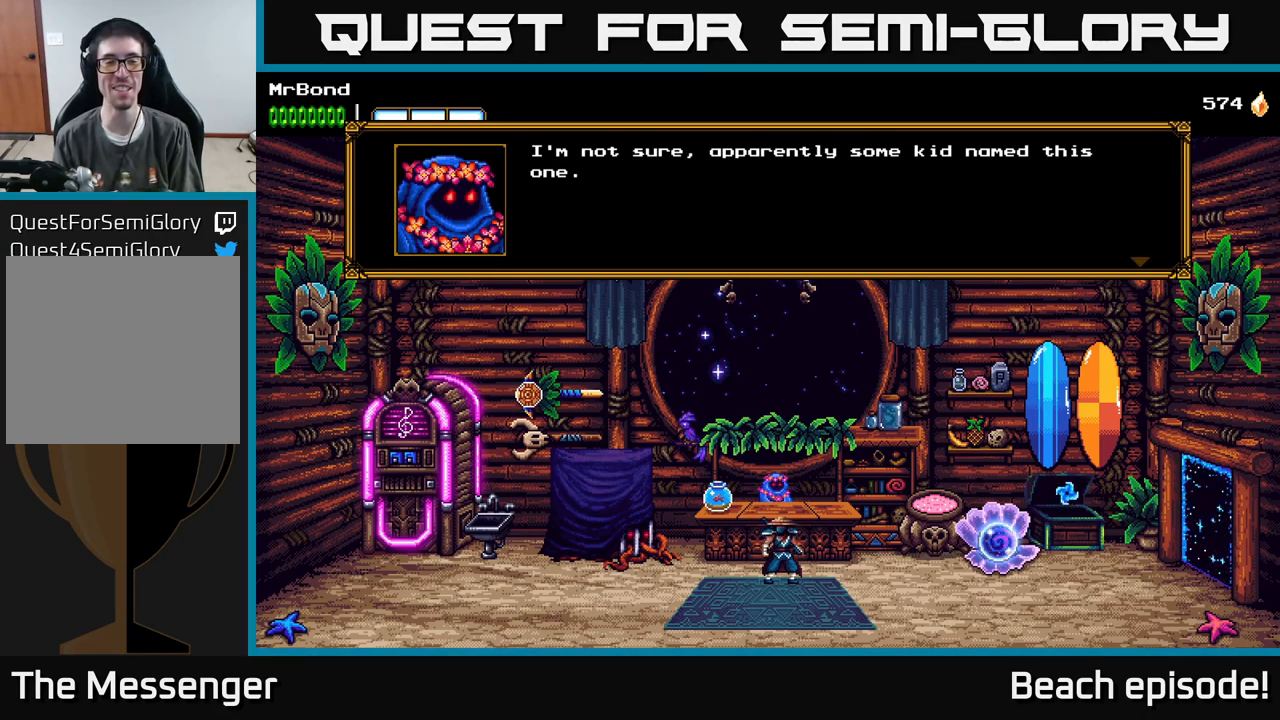
{"buttons": [], "left_stick": "center", "events": [[133, "A", "down"], [333, "A", "up"]]}
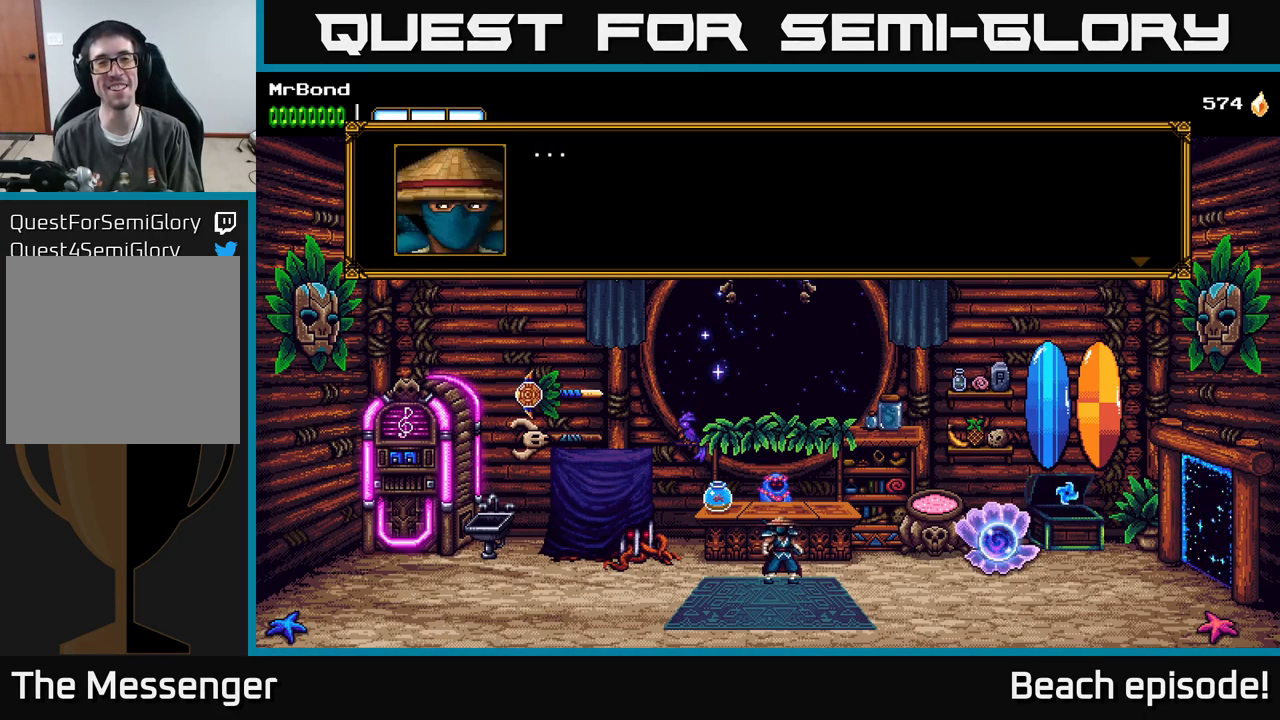
{"buttons": [], "left_stick": "center", "events": [[133, "A", "down"], [300, "A", "up"]]}
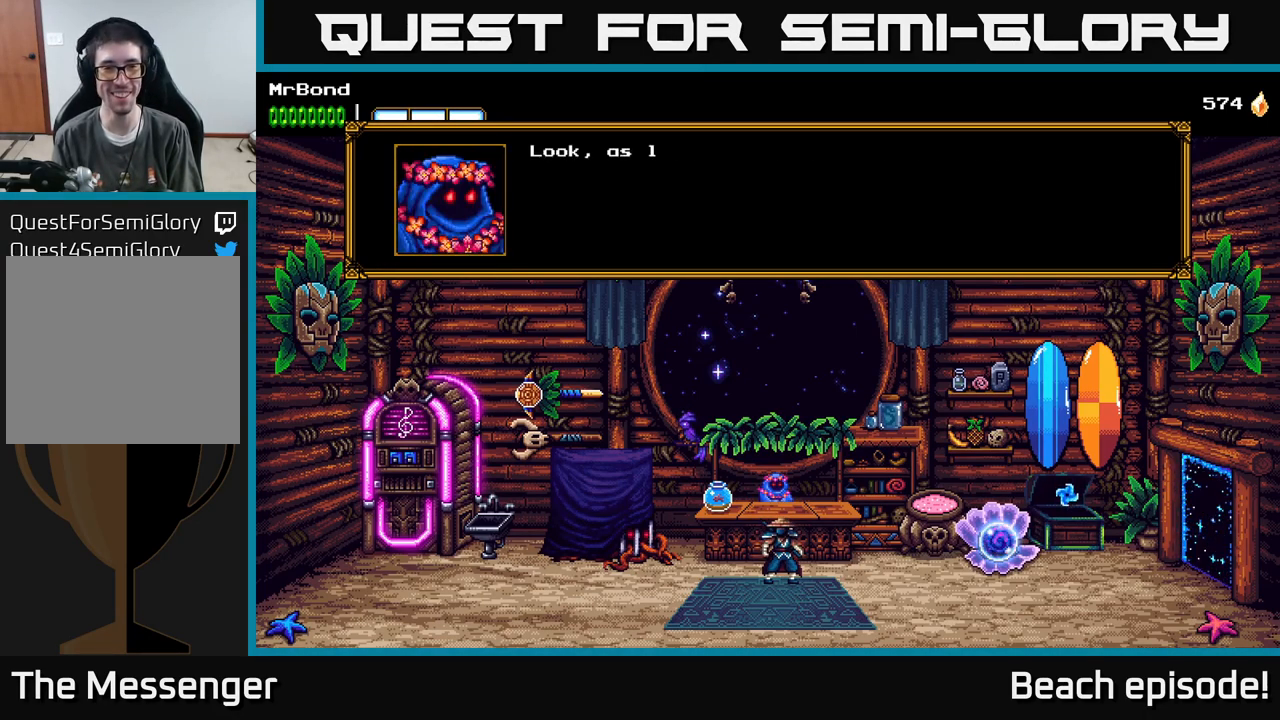
{"buttons": [], "left_stick": "center", "events": [[83, "A", "down"], [267, "A", "up"]]}
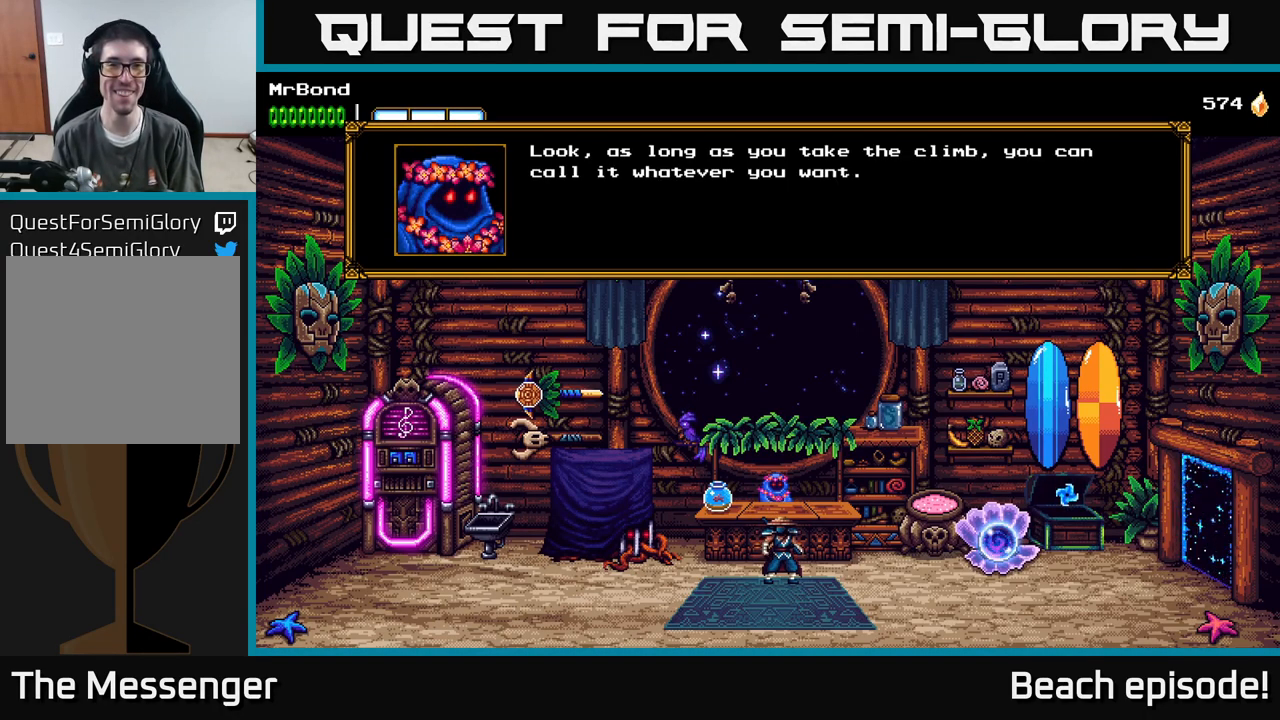
{"buttons": [], "left_stick": "center", "events": []}
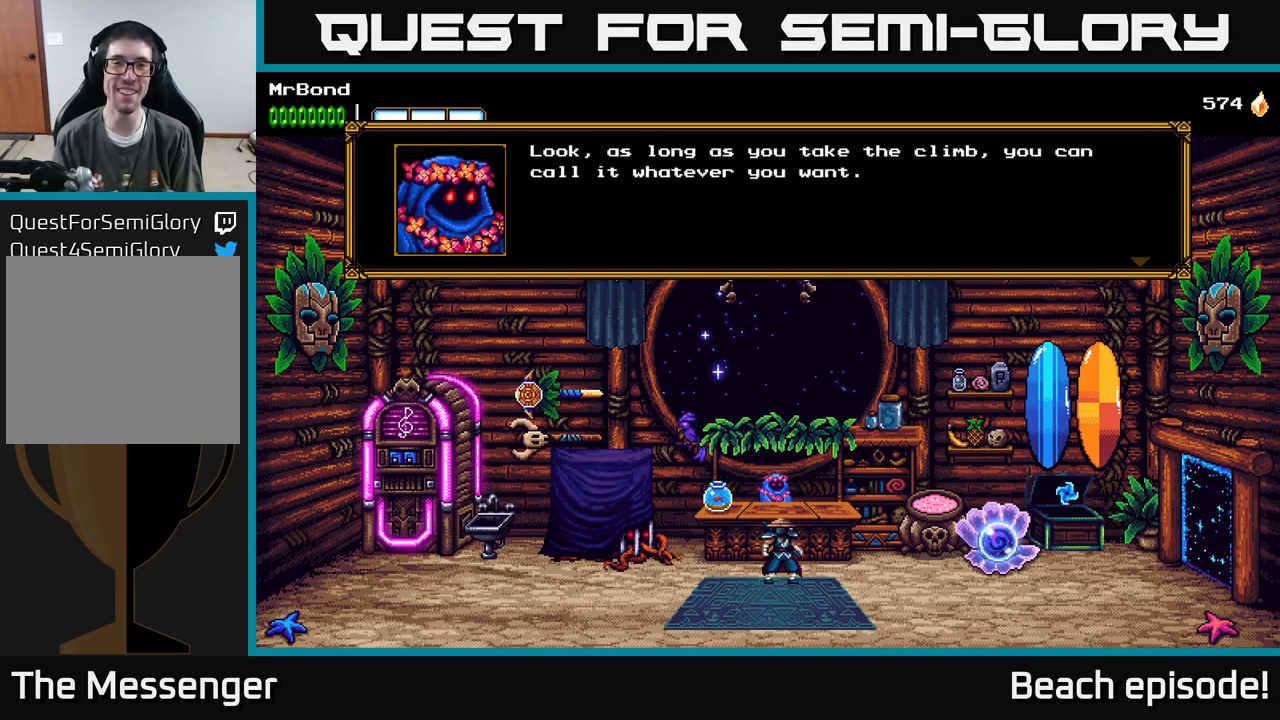
{"buttons": [], "left_stick": "center", "events": []}
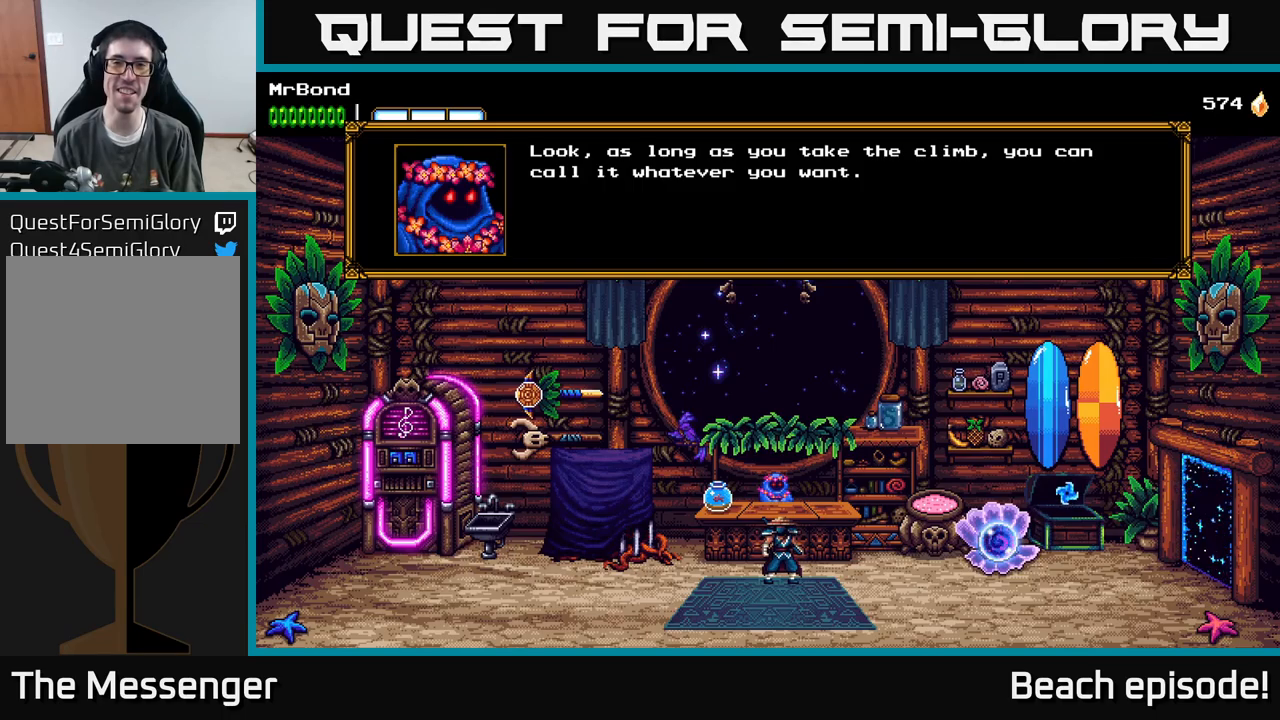
{"buttons": [], "left_stick": "center", "events": []}
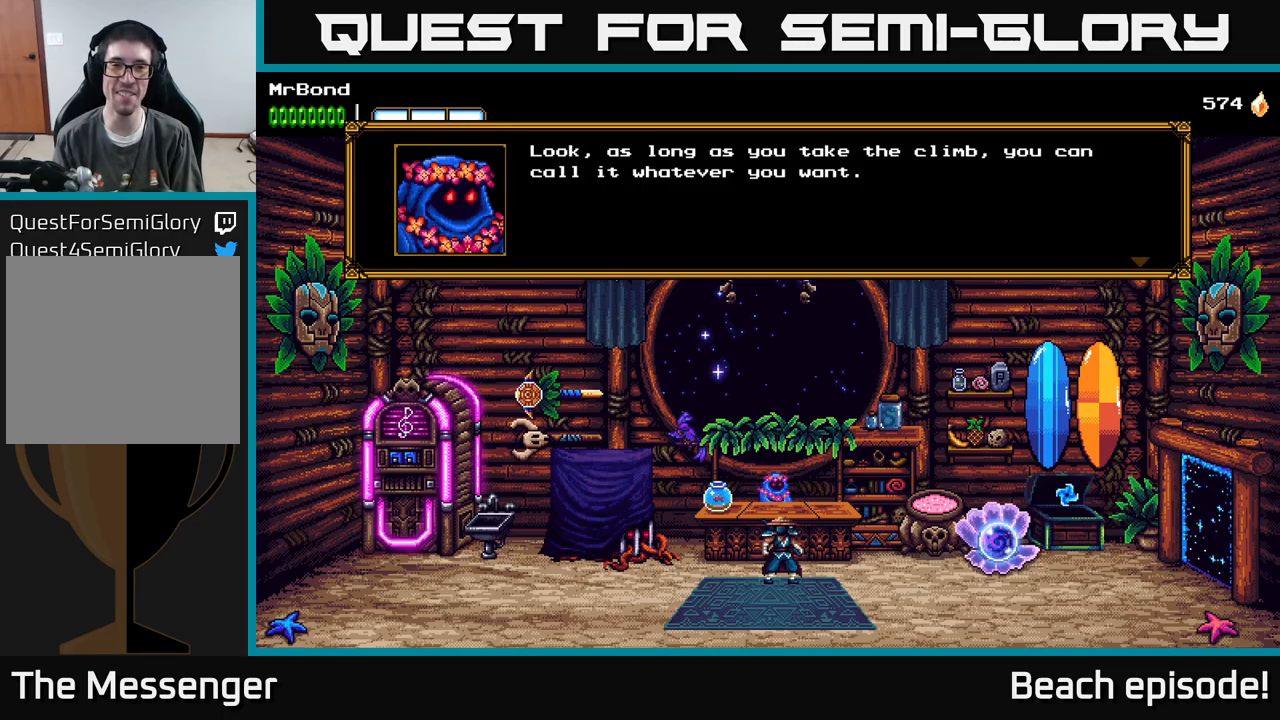
{"buttons": [], "left_stick": "center", "events": [[184, "A", "down"], [334, "A", "up"]]}
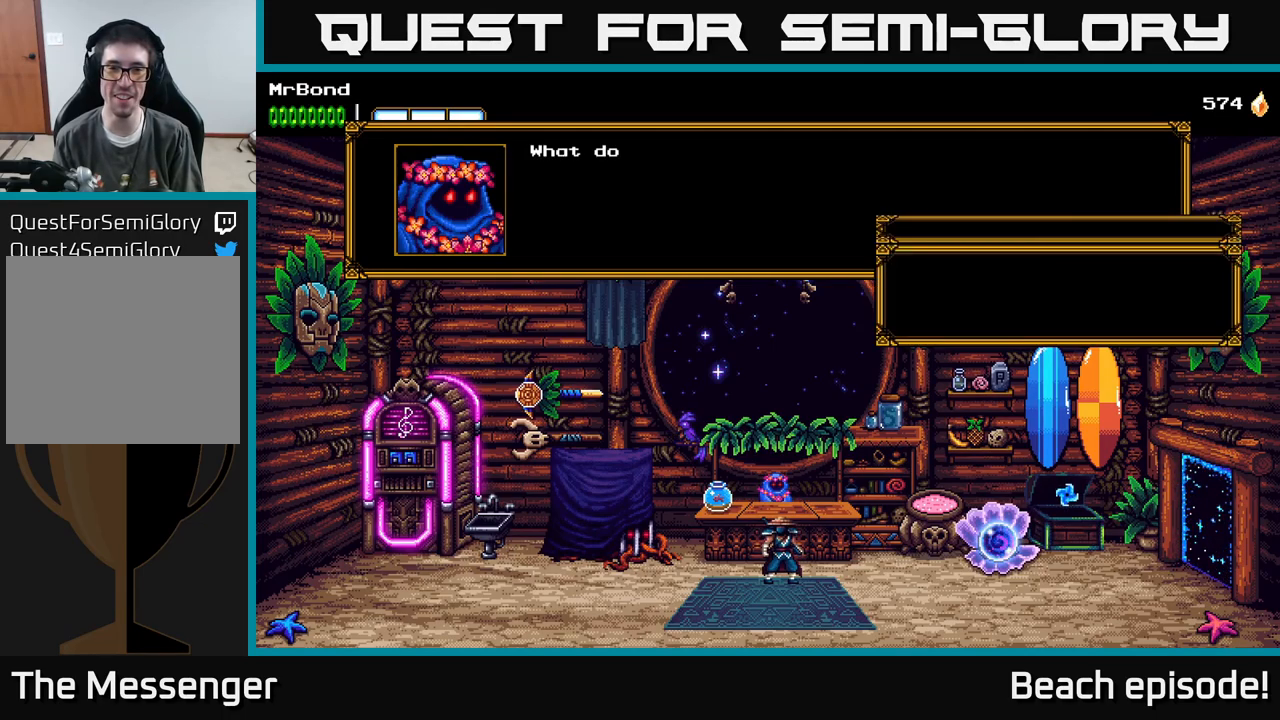
{"buttons": [], "left_stick": "center", "events": []}
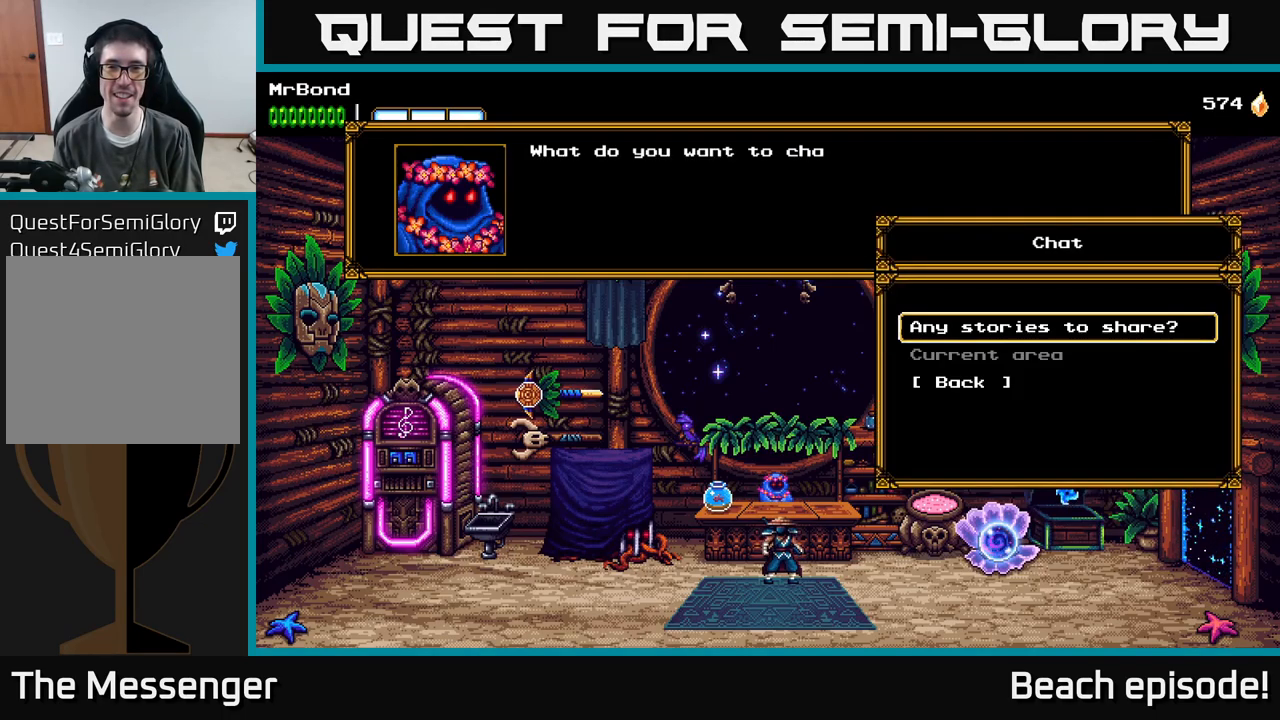
{"buttons": [], "left_stick": "center", "events": [[284, "DPAD_DOWN", "down"], [384, "DPAD_DOWN", "up"]]}
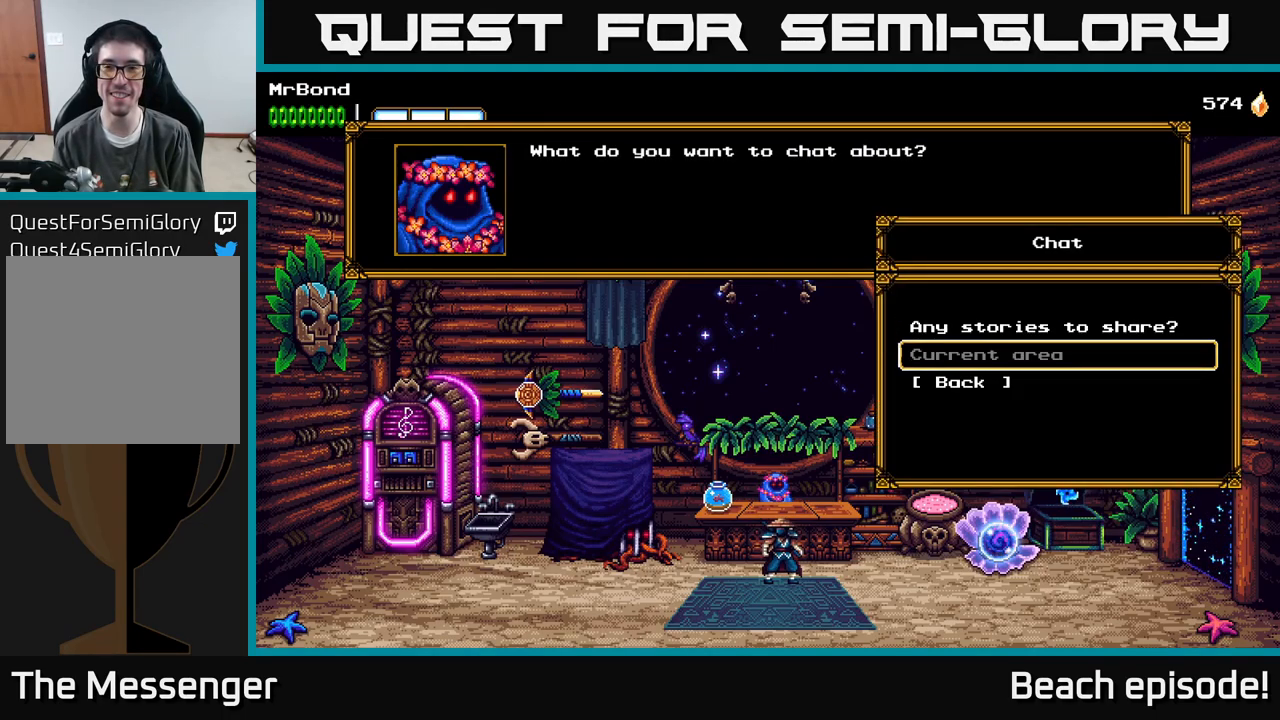
{"buttons": [], "left_stick": "center", "events": [[34, "DPAD_UP", "down"], [167, "DPAD_UP", "up"], [184, "A", "down"], [367, "A", "up"]]}
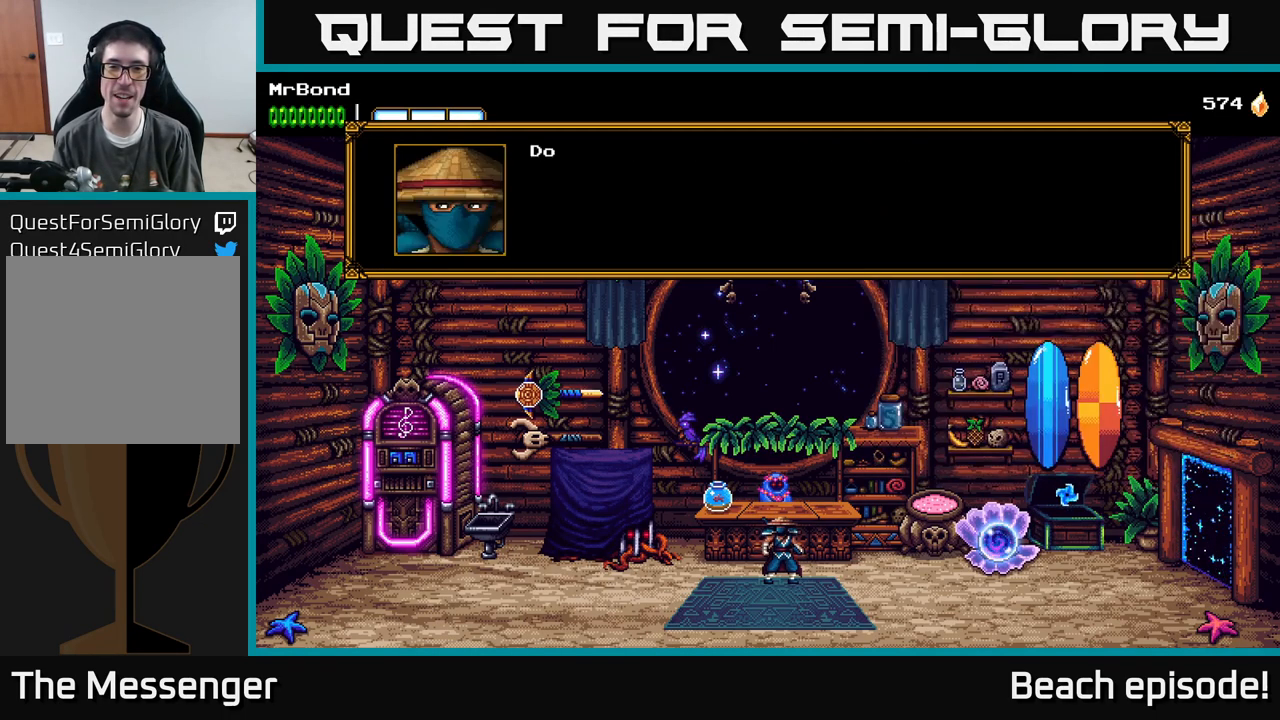
{"buttons": [], "left_stick": "center", "events": []}